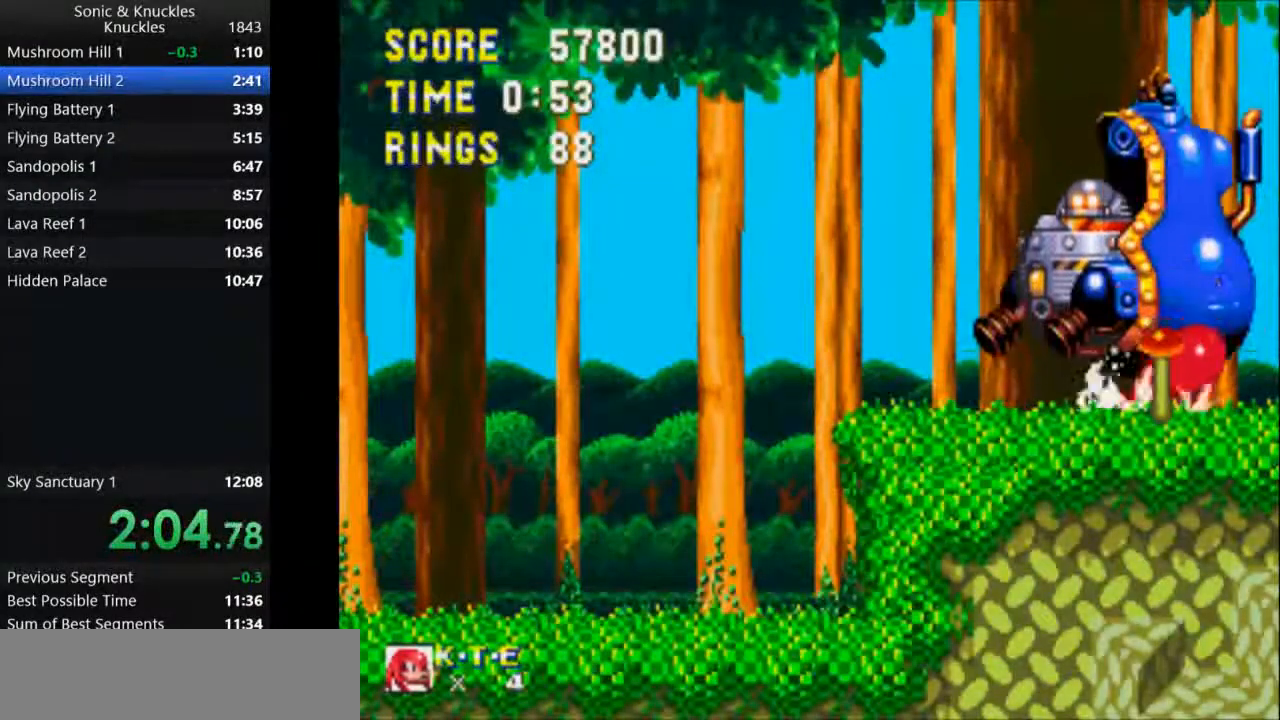
Gameplay with keyboard; each line is a JSON object with the keys held at the frame after it. "events" lists presses ("down") and releases ("up") of "c", "down", "left", "q", "right", "space", "up", "x" and "z" between this image and that frame as [ms after this image, input, new state], when the widget could be followed in between. No other keys are recorded. Mouse input is not recorded.
{"keys": ["down"], "events": []}
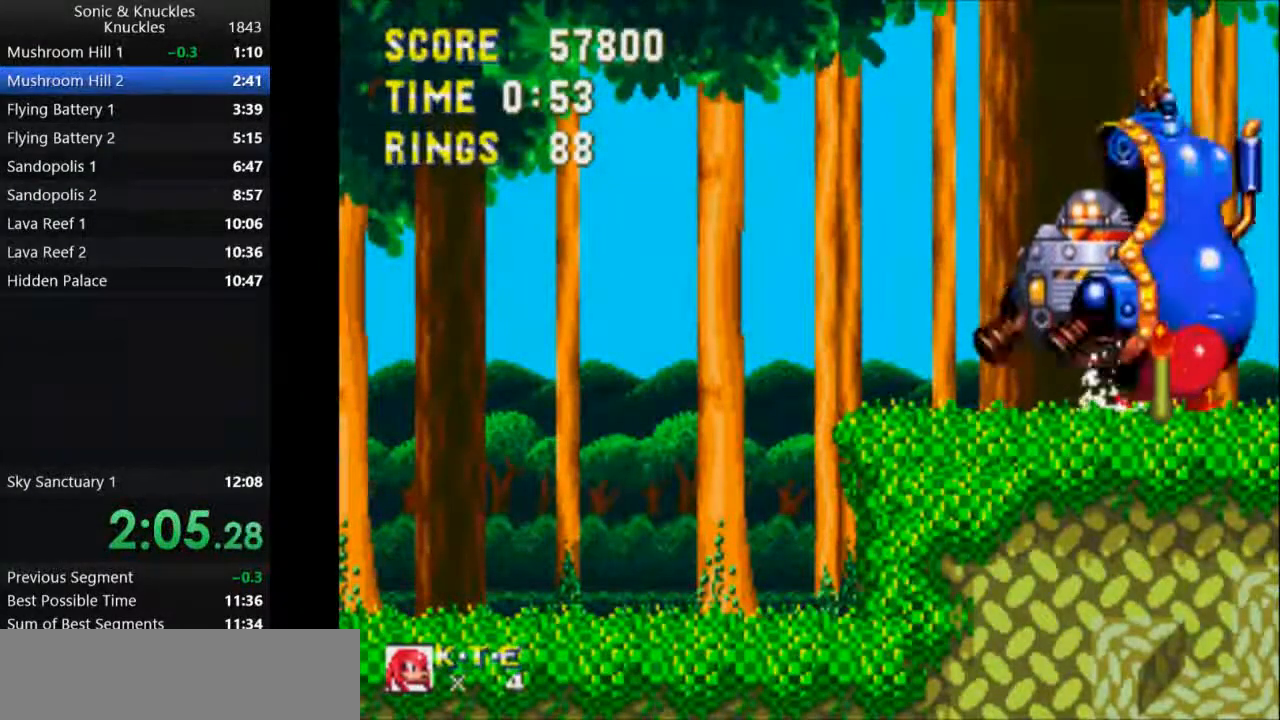
{"keys": ["down"], "events": []}
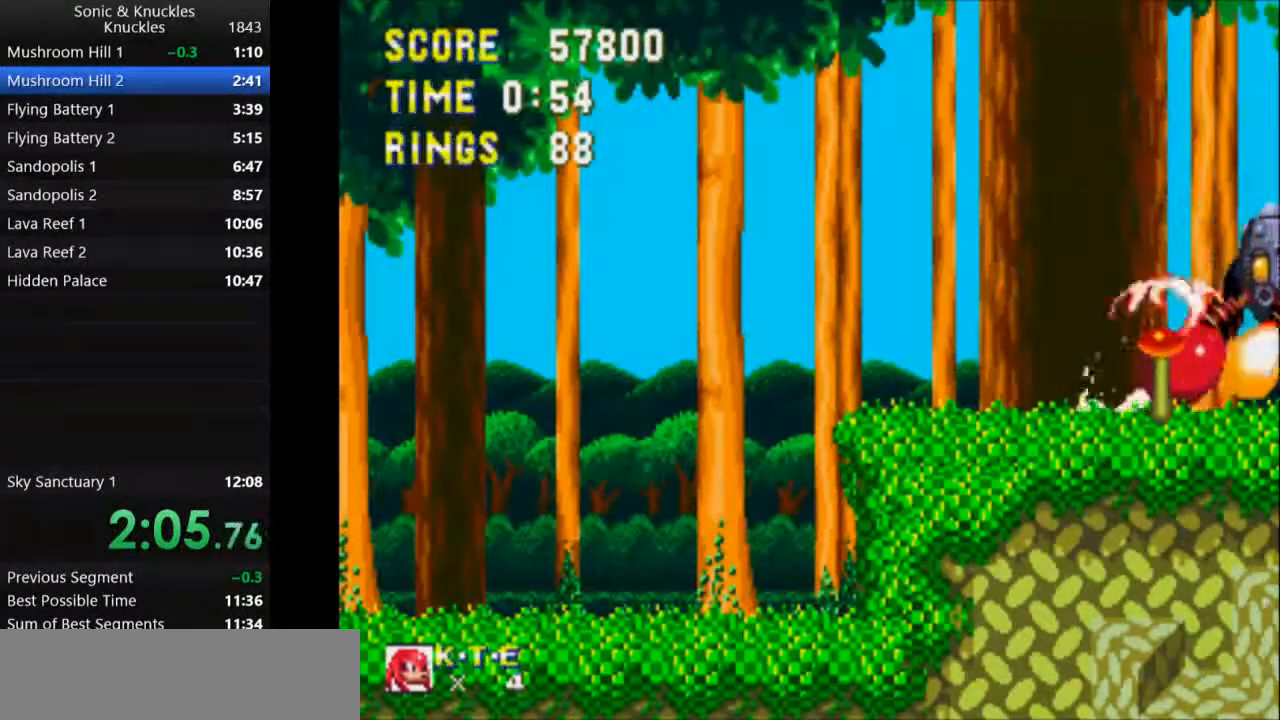
{"keys": ["down"], "events": [[50, "down", "up"], [133, "down", "down"], [200, "x", "down"], [283, "x", "up"]]}
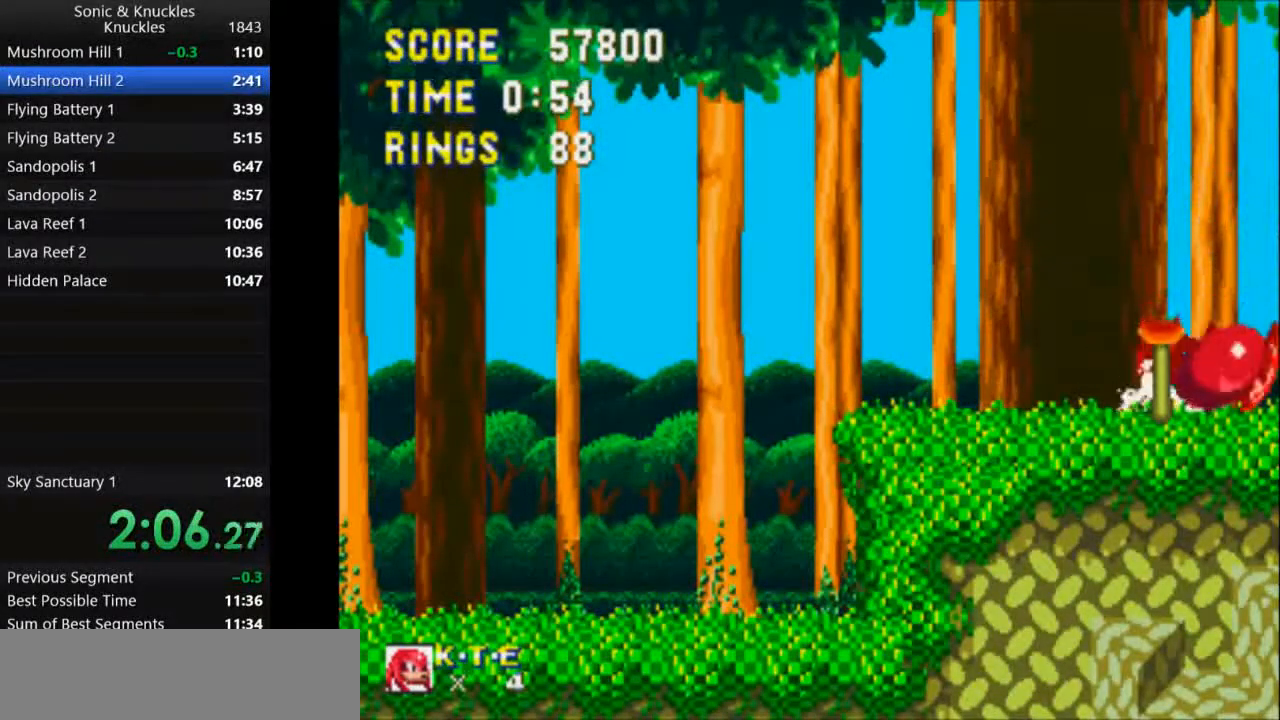
{"keys": ["down", "z"], "events": [[467, "z", "down"]]}
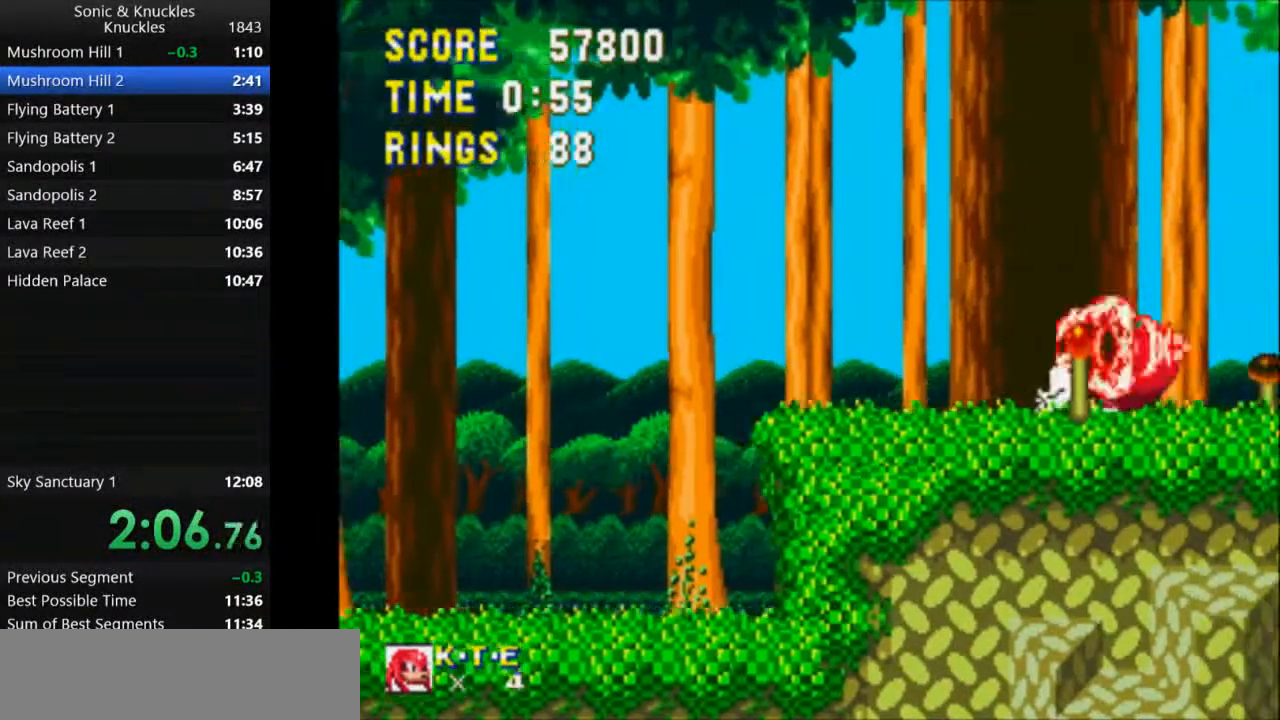
{"keys": ["right"], "events": [[17, "x", "down"], [33, "c", "down"], [50, "z", "up"], [67, "x", "up"], [100, "c", "up"], [117, "z", "down"], [133, "x", "down"], [167, "right", "down"], [200, "c", "down"], [233, "z", "up"], [250, "down", "up"], [267, "x", "up"], [333, "c", "up"]]}
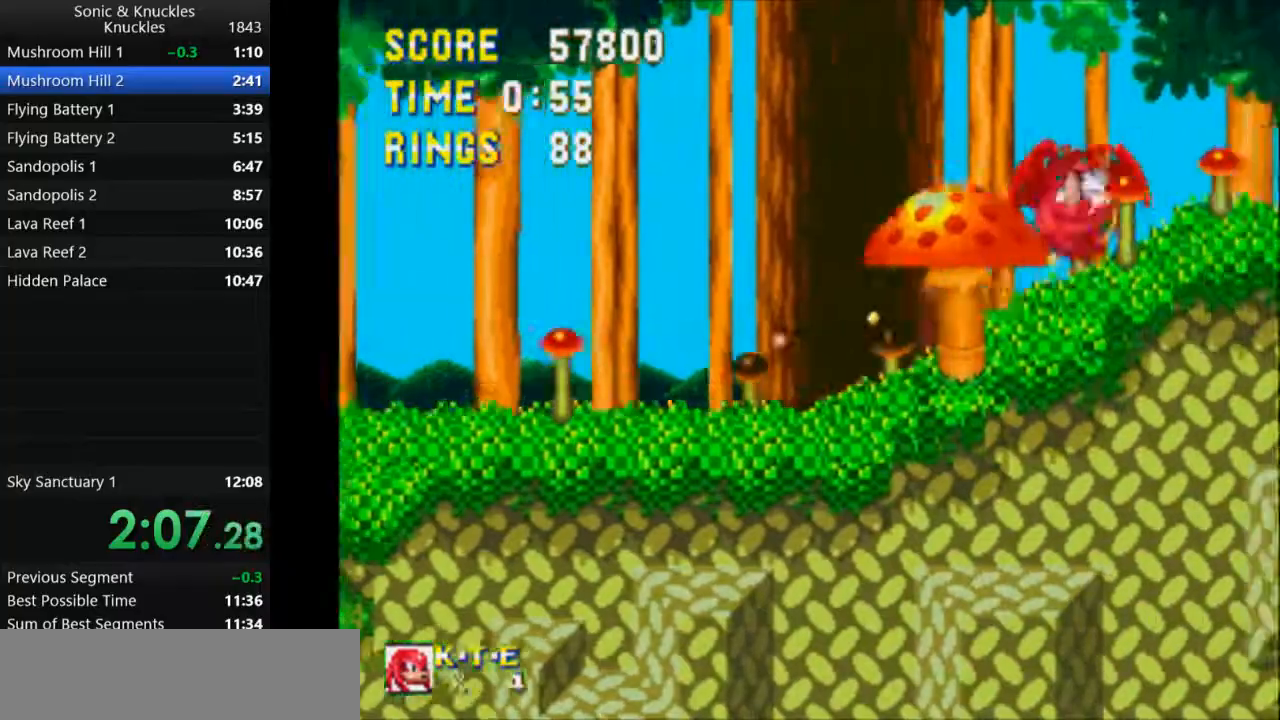
{"keys": ["right"], "events": []}
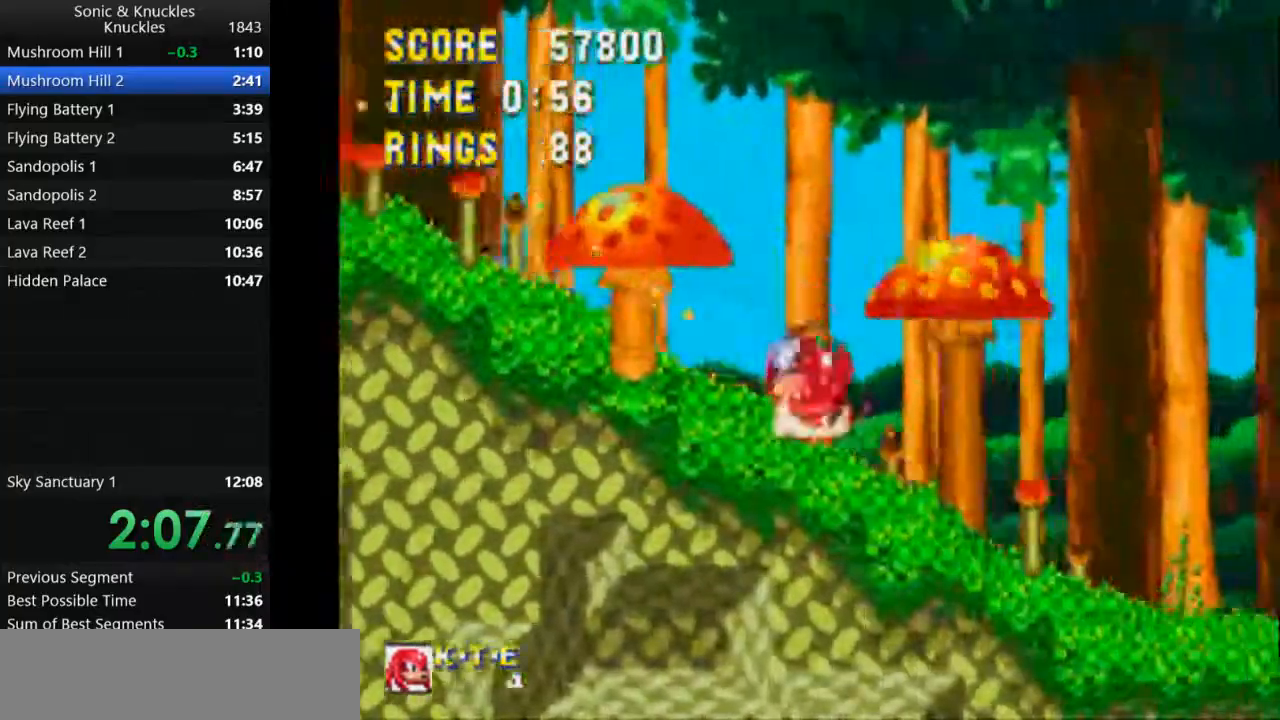
{"keys": ["right"], "events": [[100, "x", "down"], [400, "x", "up"]]}
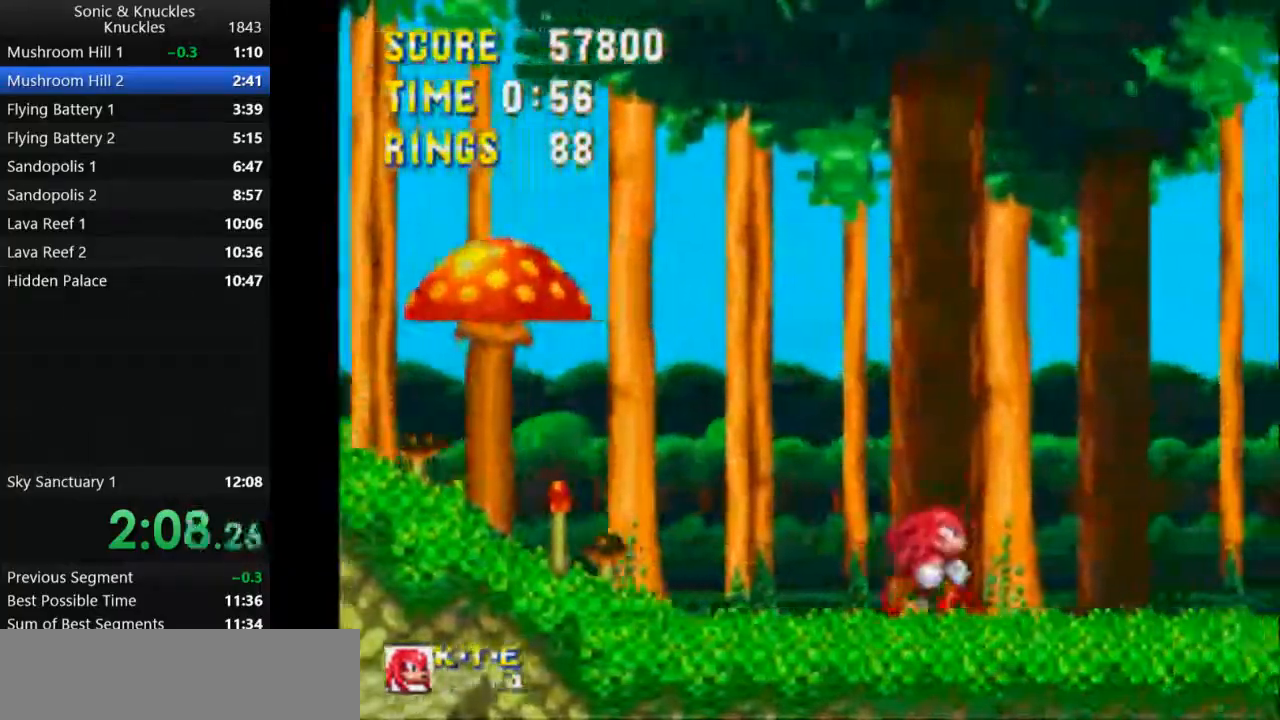
{"keys": ["right", "x"], "events": [[367, "x", "down"]]}
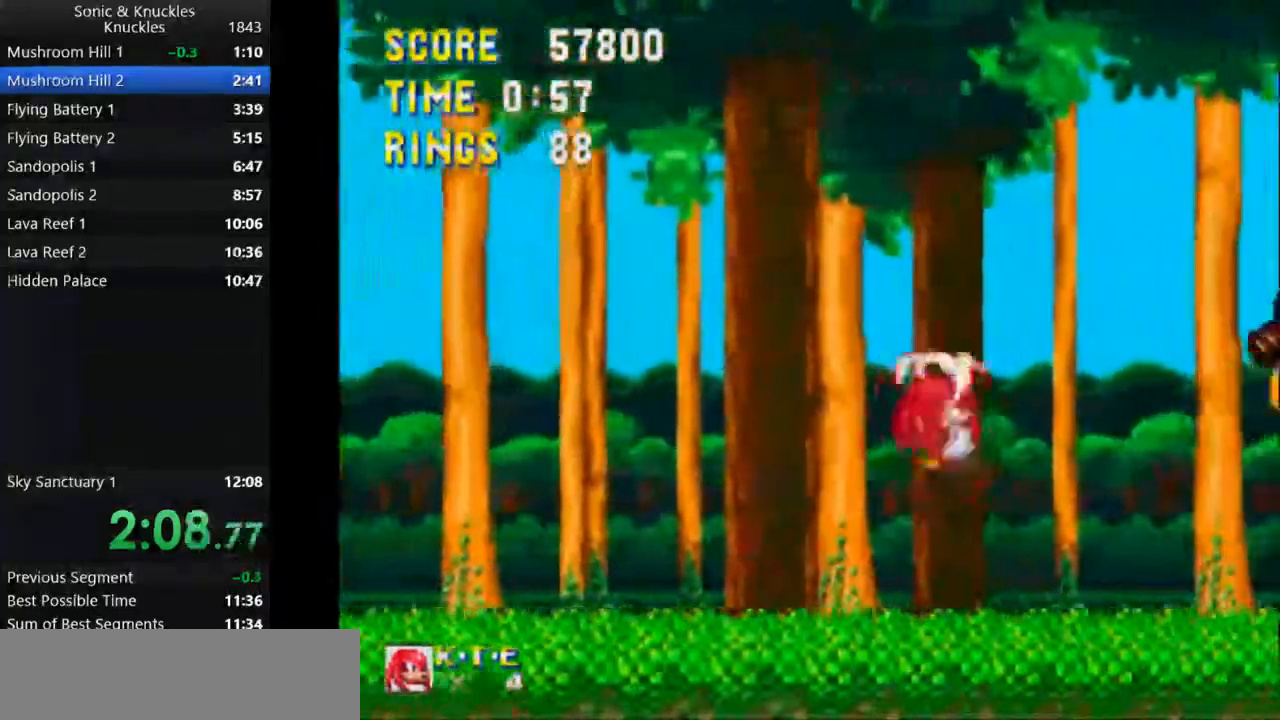
{"keys": ["right", "x"], "events": [[333, "x", "up"], [450, "x", "down"]]}
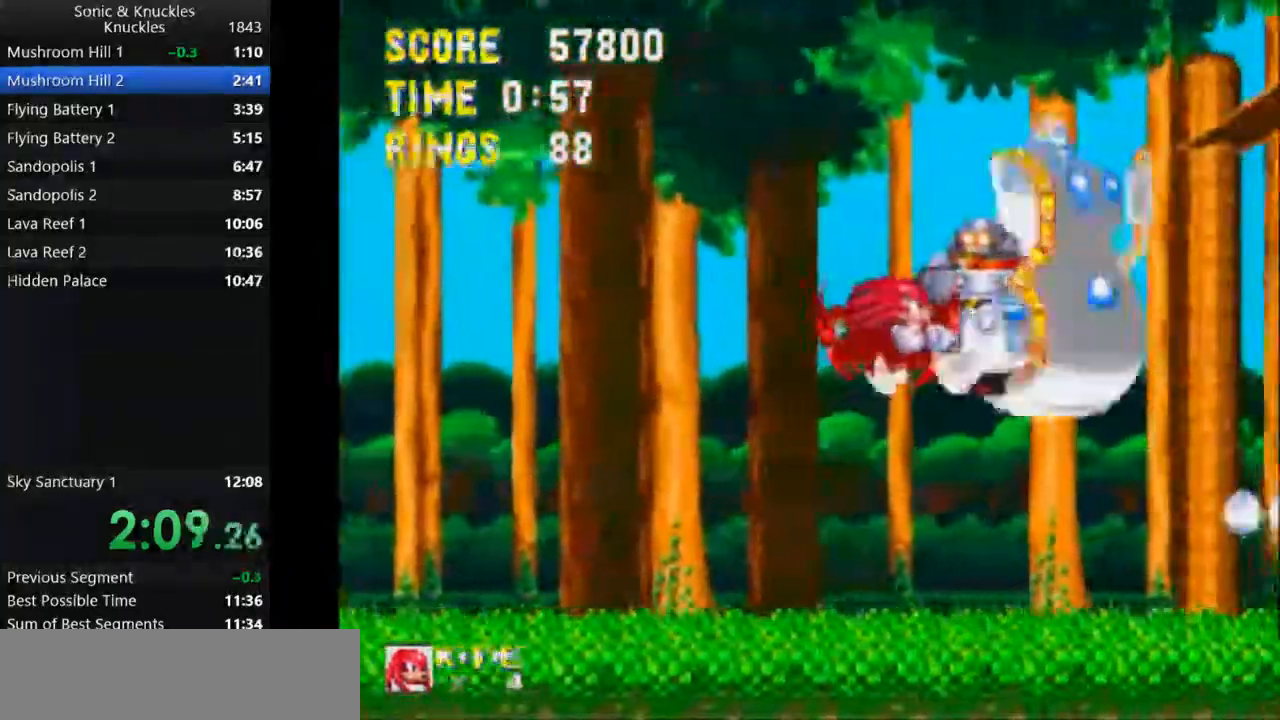
{"keys": ["right", "x"], "events": []}
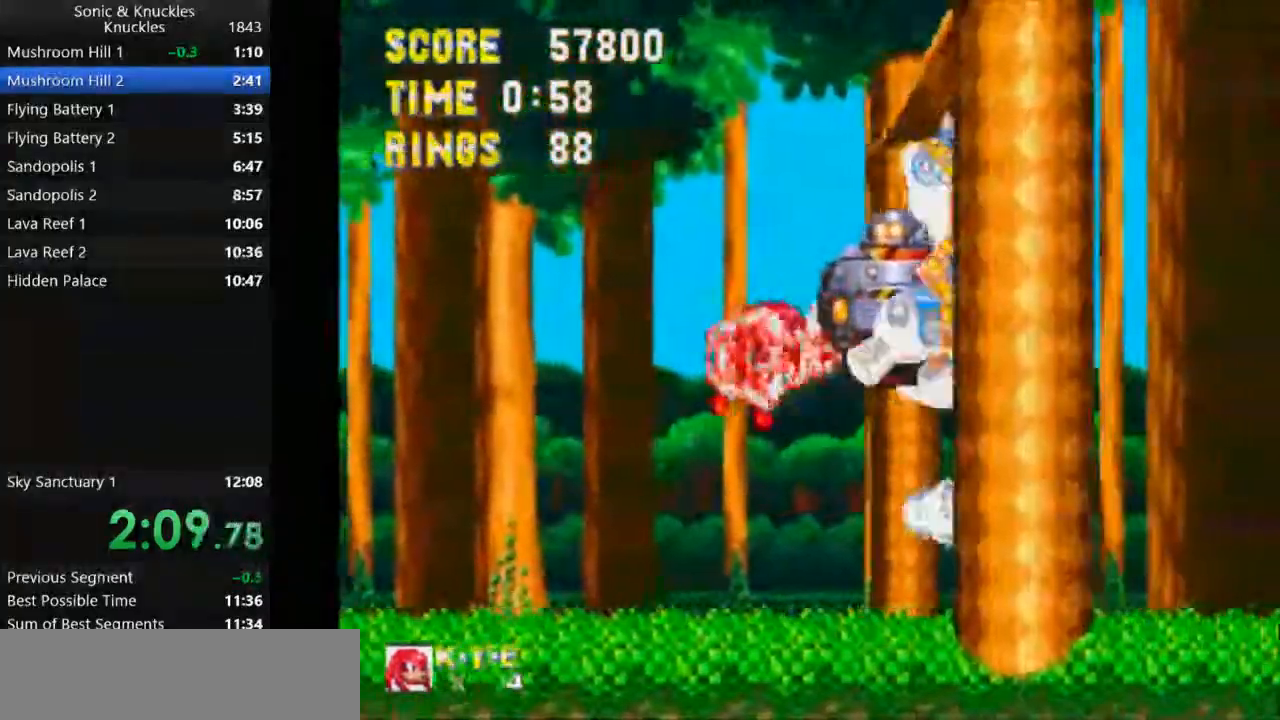
{"keys": ["right", "x"], "events": [[33, "x", "up"], [433, "x", "down"]]}
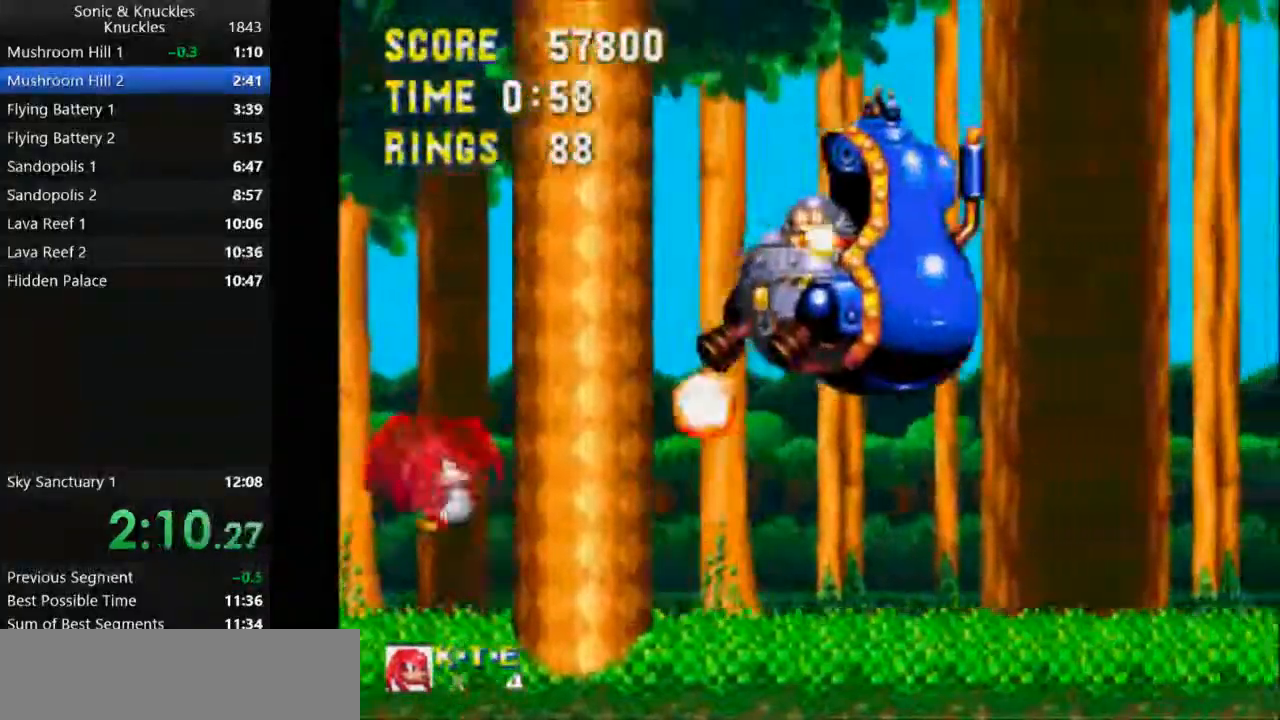
{"keys": ["right"], "events": [[17, "x", "up"]]}
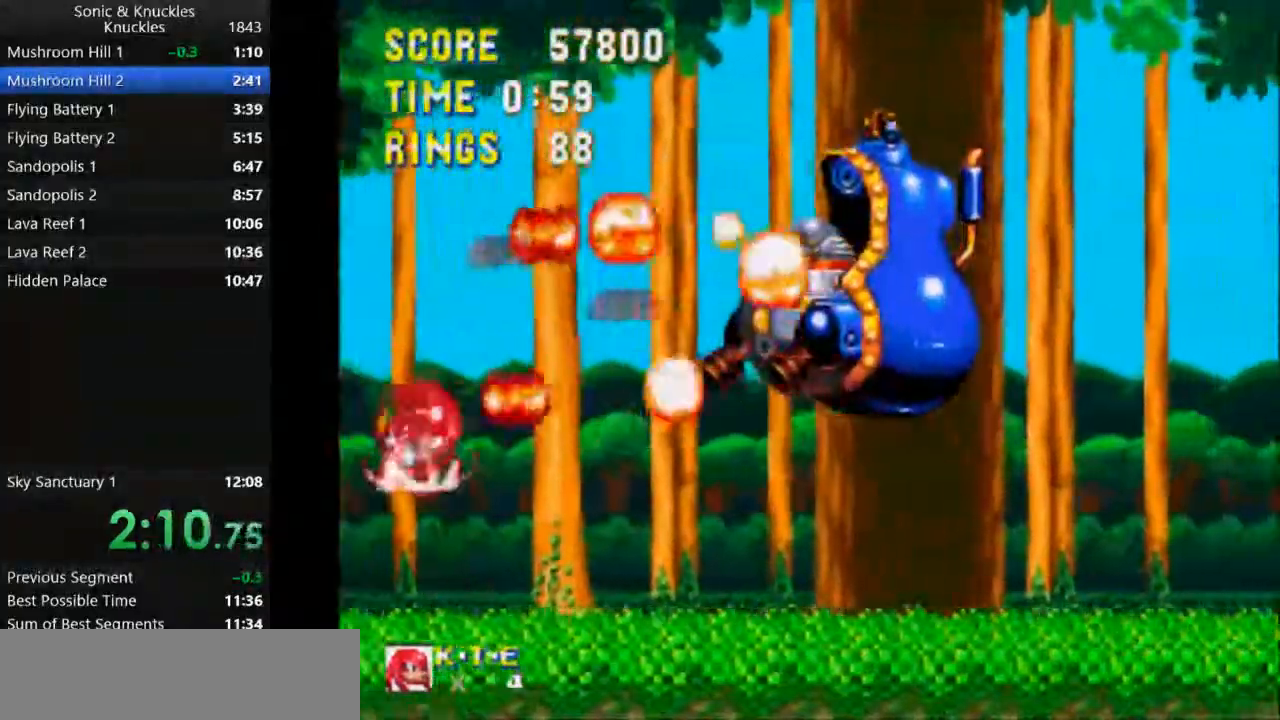
{"keys": ["right"], "events": []}
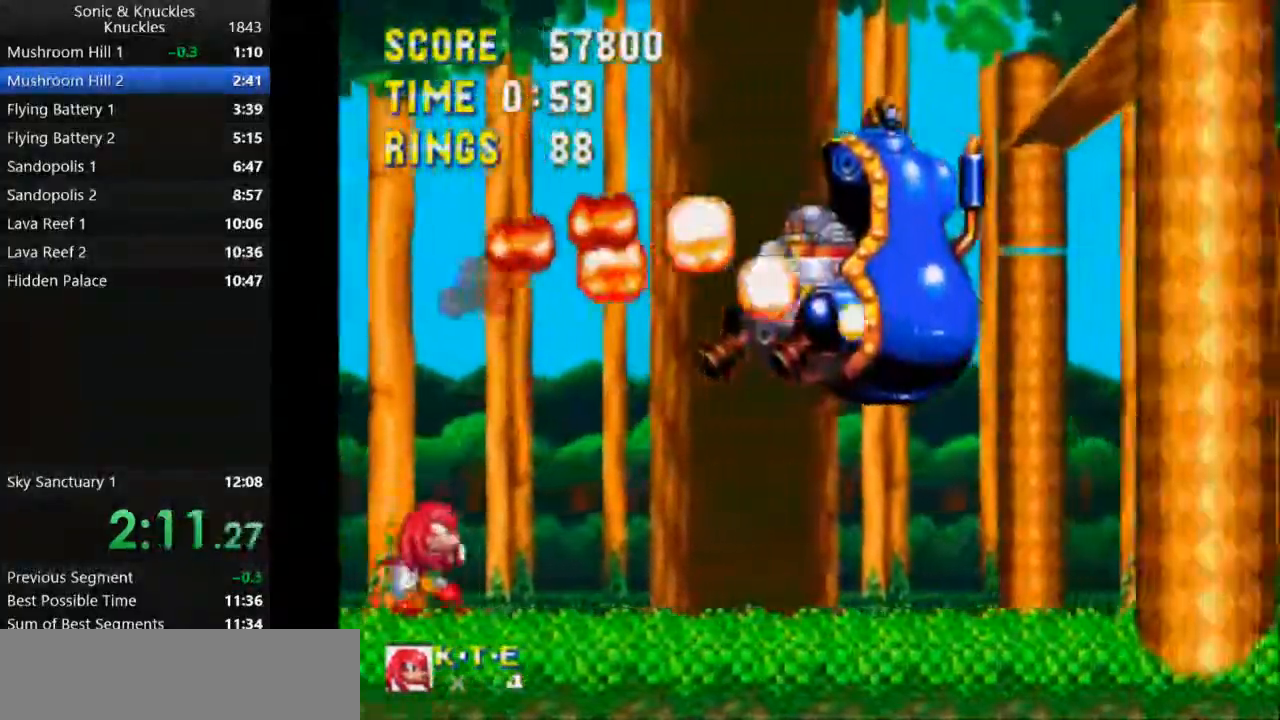
{"keys": ["right"], "events": []}
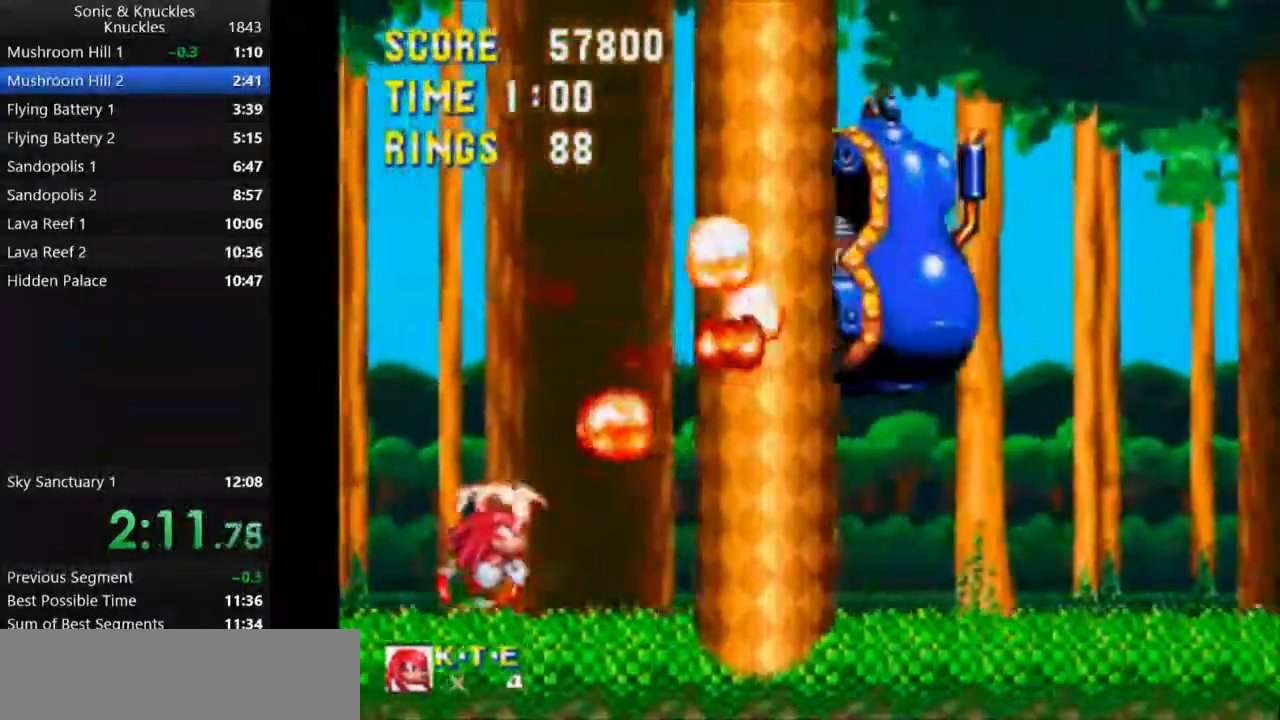
{"keys": [], "events": [[133, "right", "up"]]}
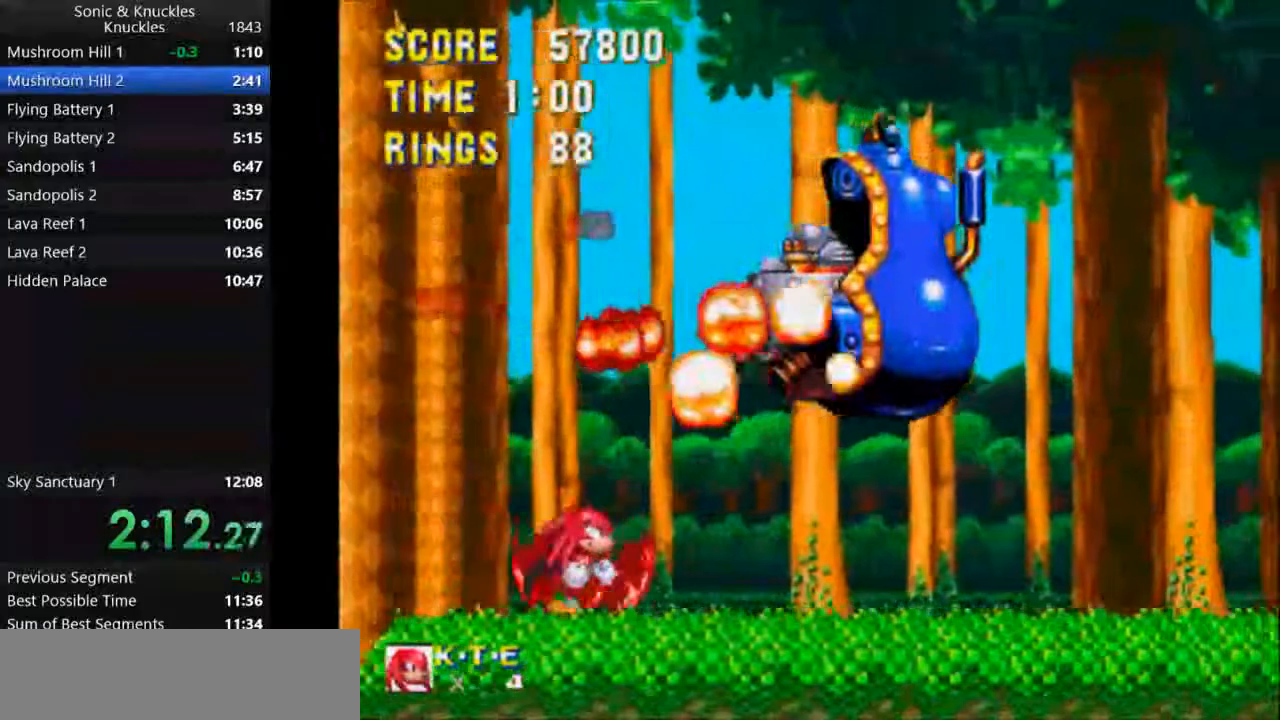
{"keys": [], "events": []}
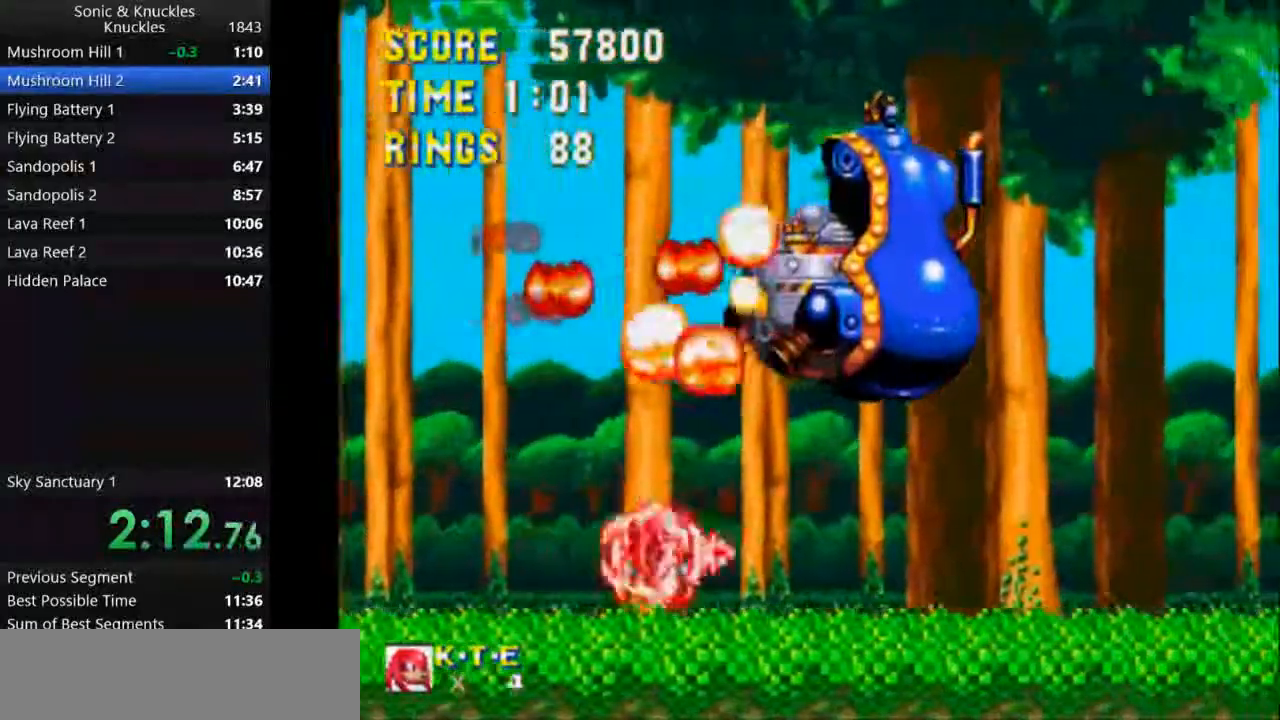
{"keys": [], "events": []}
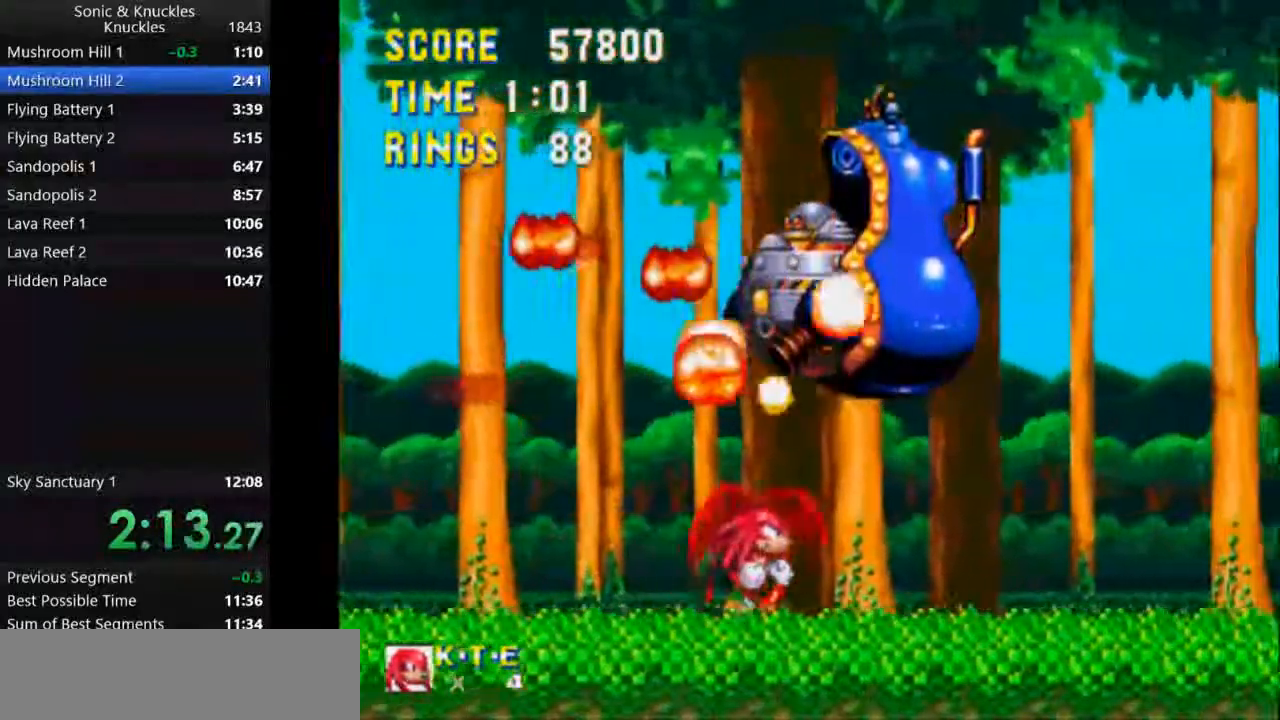
{"keys": [], "events": []}
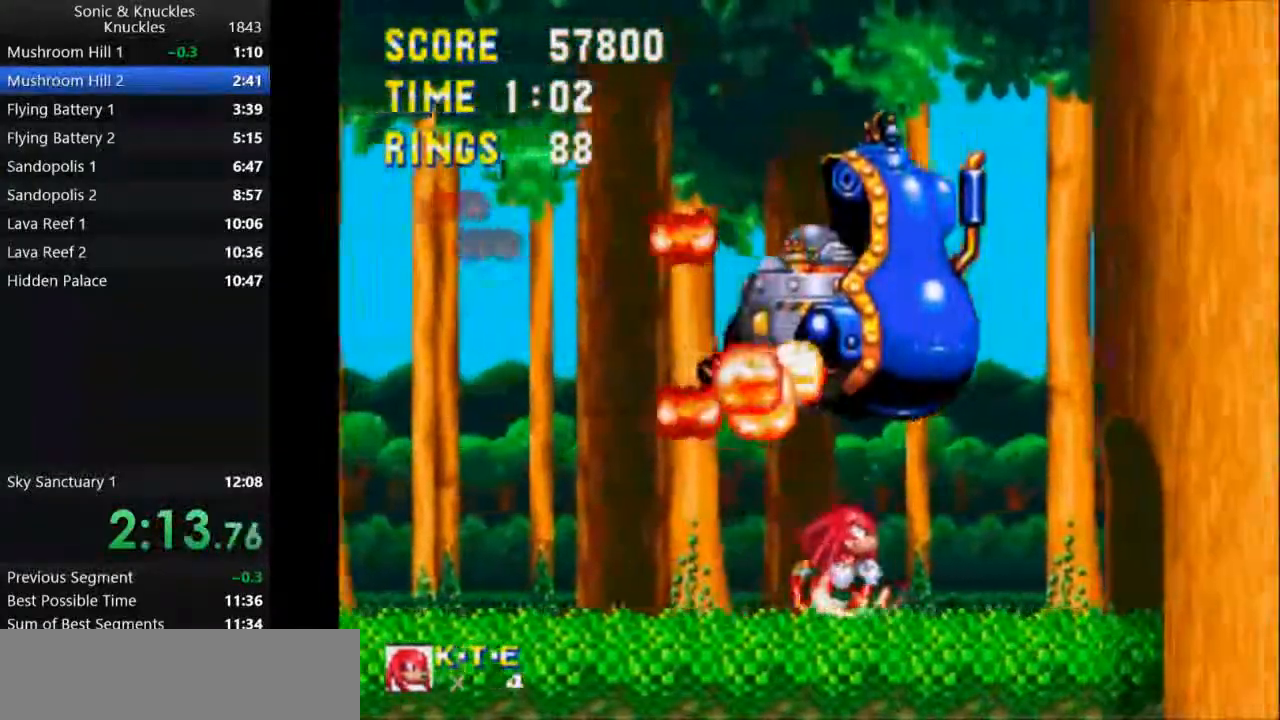
{"keys": [], "events": []}
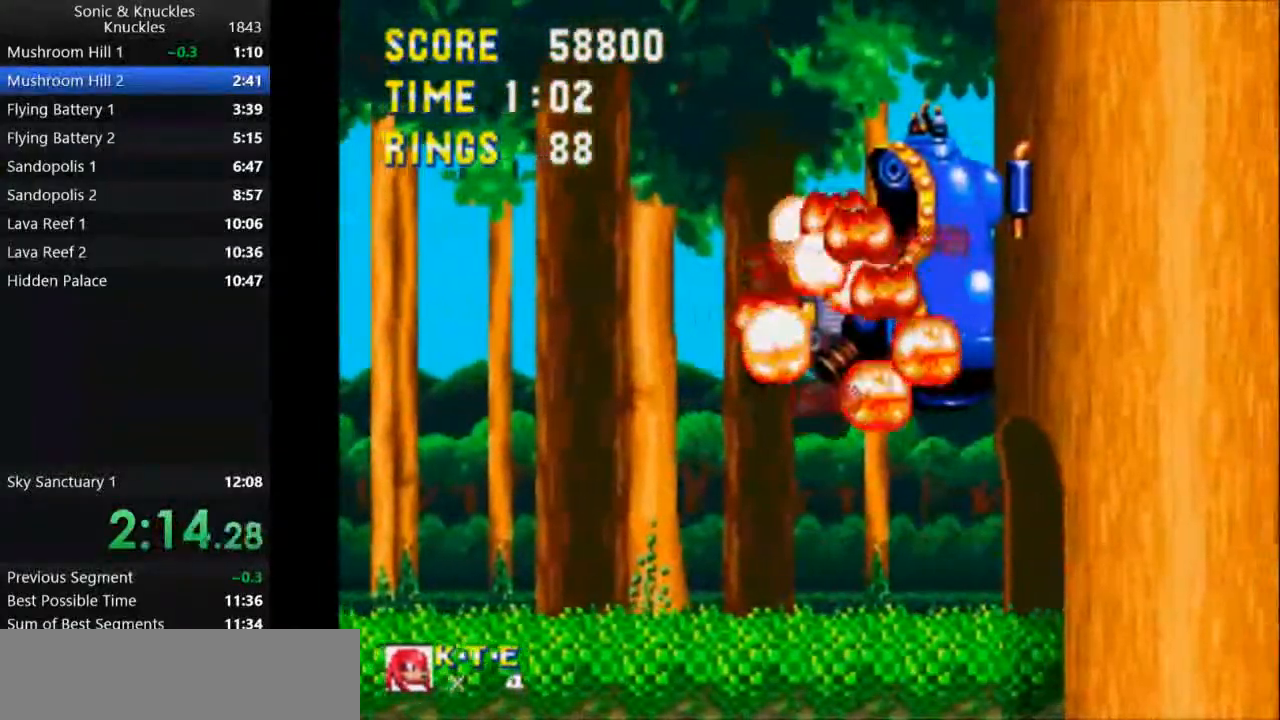
{"keys": [], "events": []}
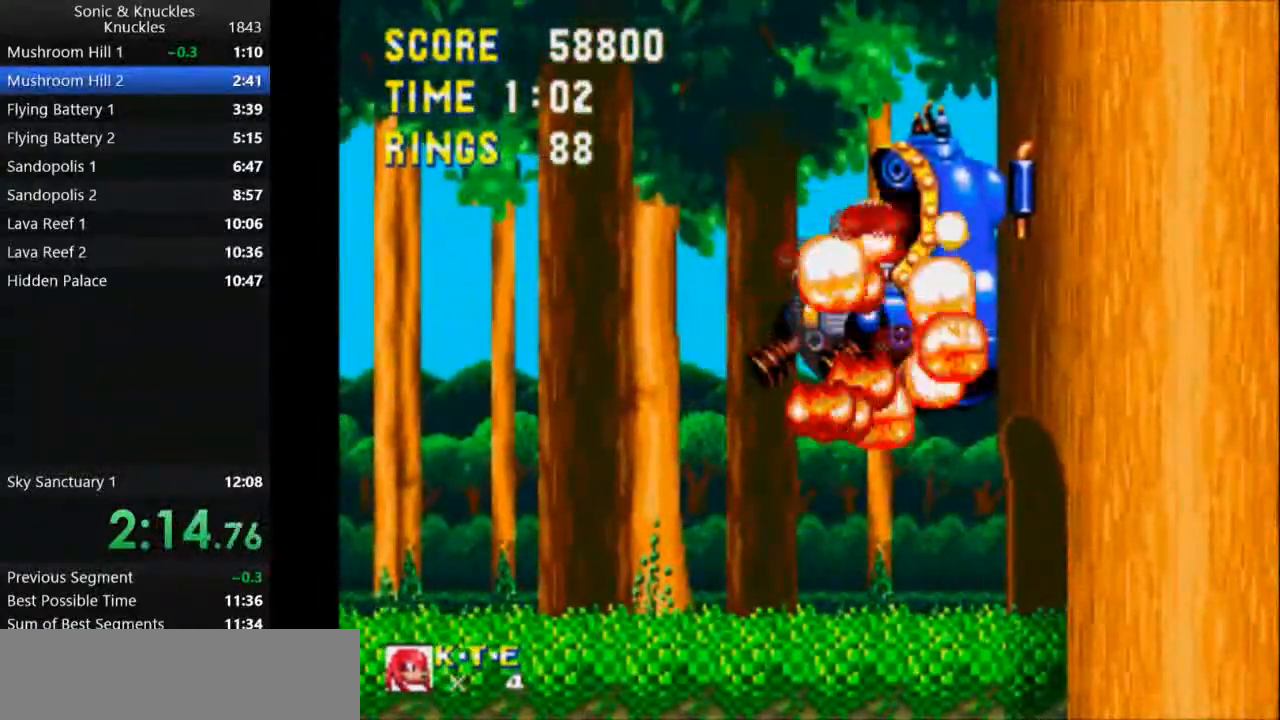
{"keys": [], "events": []}
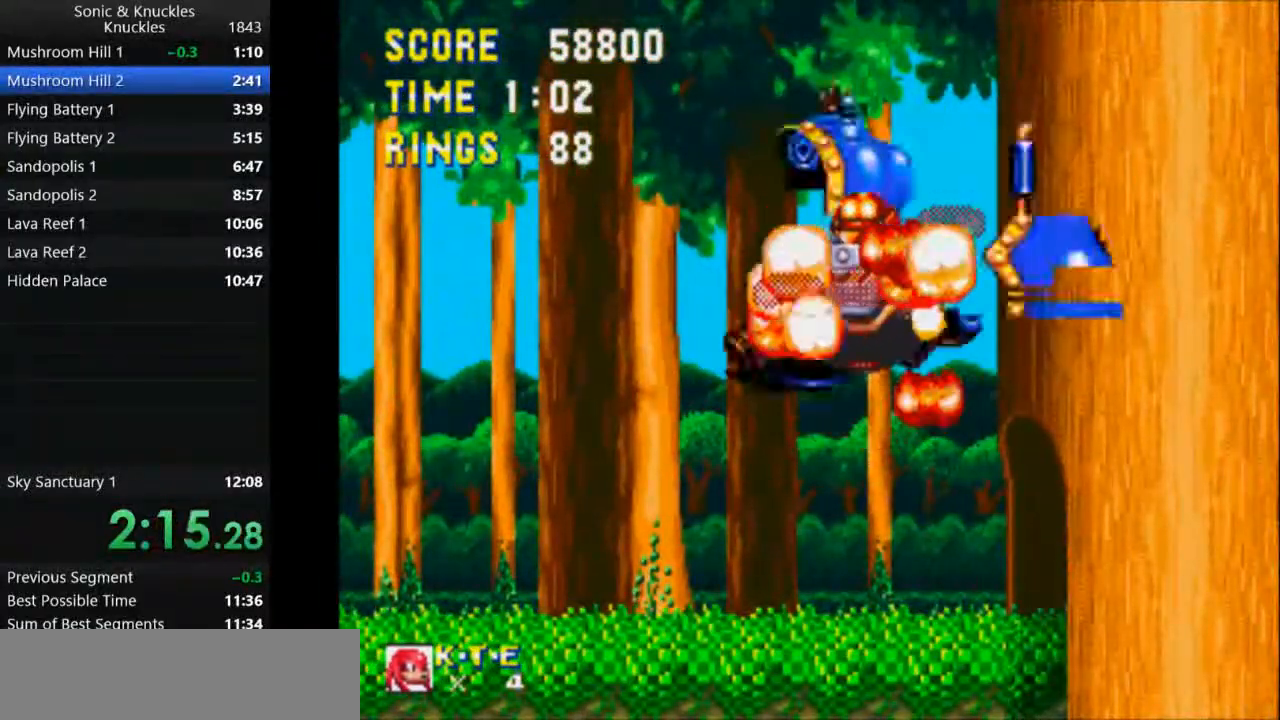
{"keys": [], "events": []}
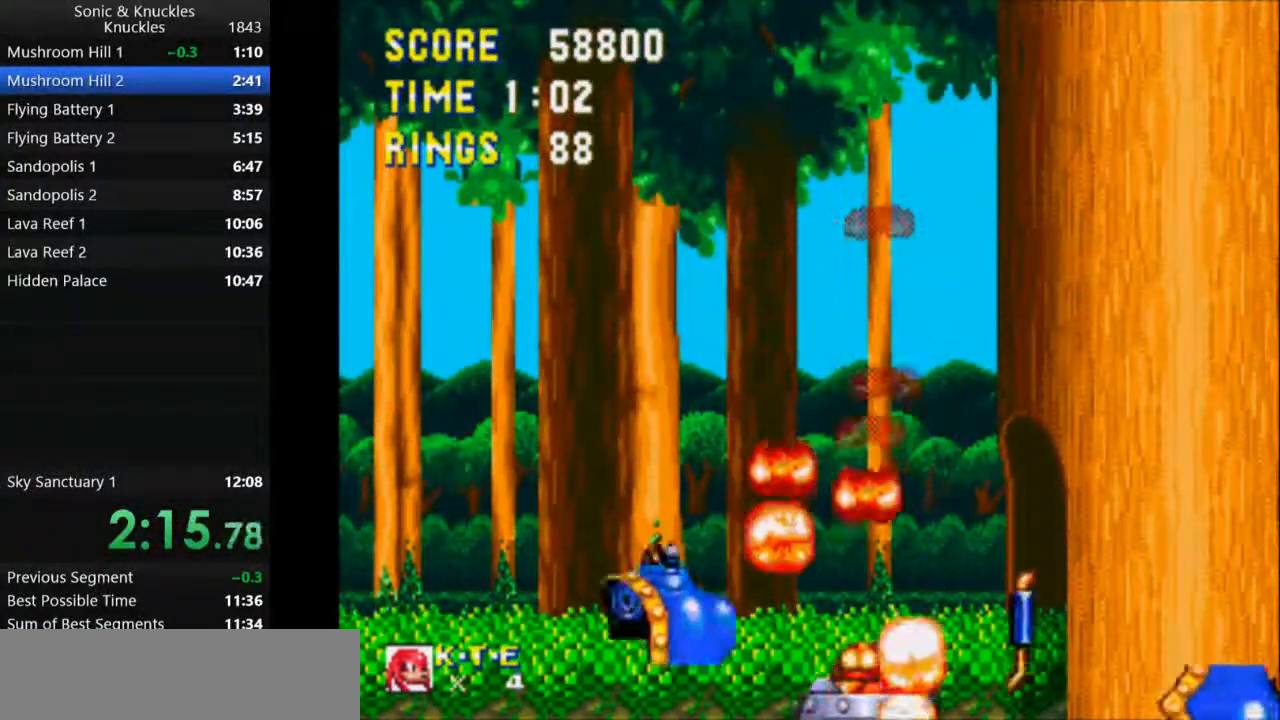
{"keys": [], "events": []}
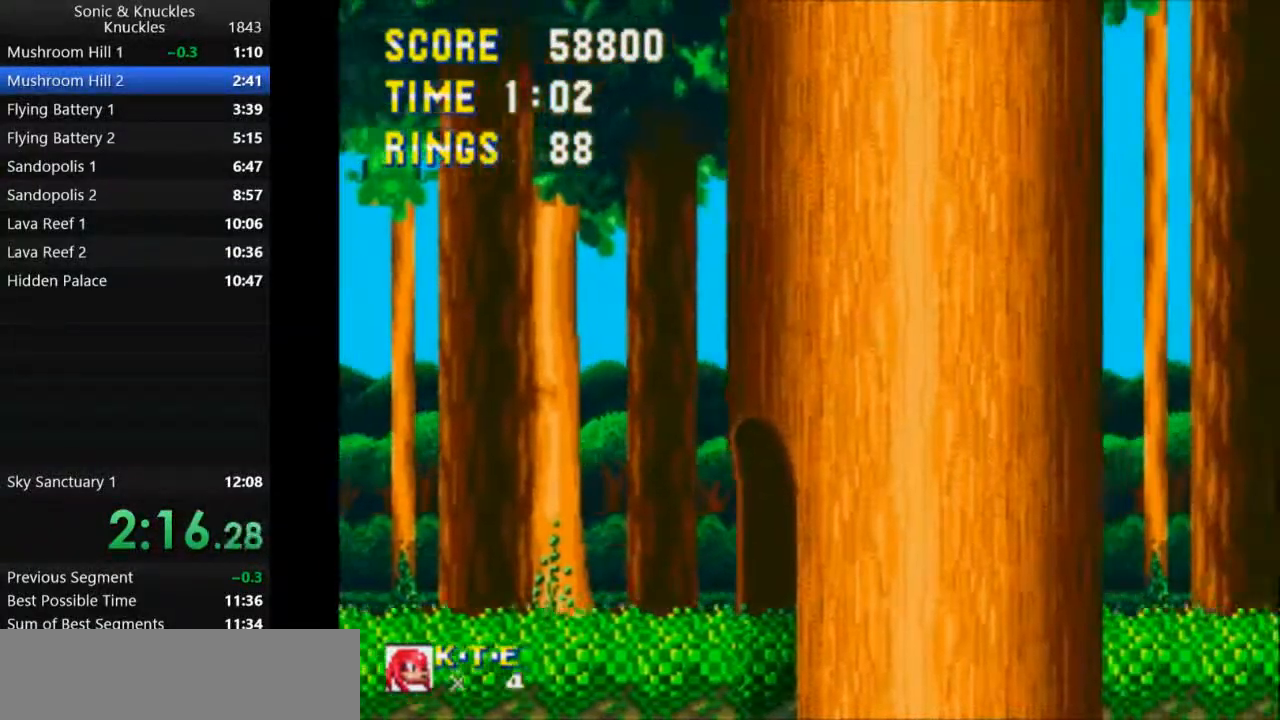
{"keys": ["right"], "events": [[200, "right", "down"]]}
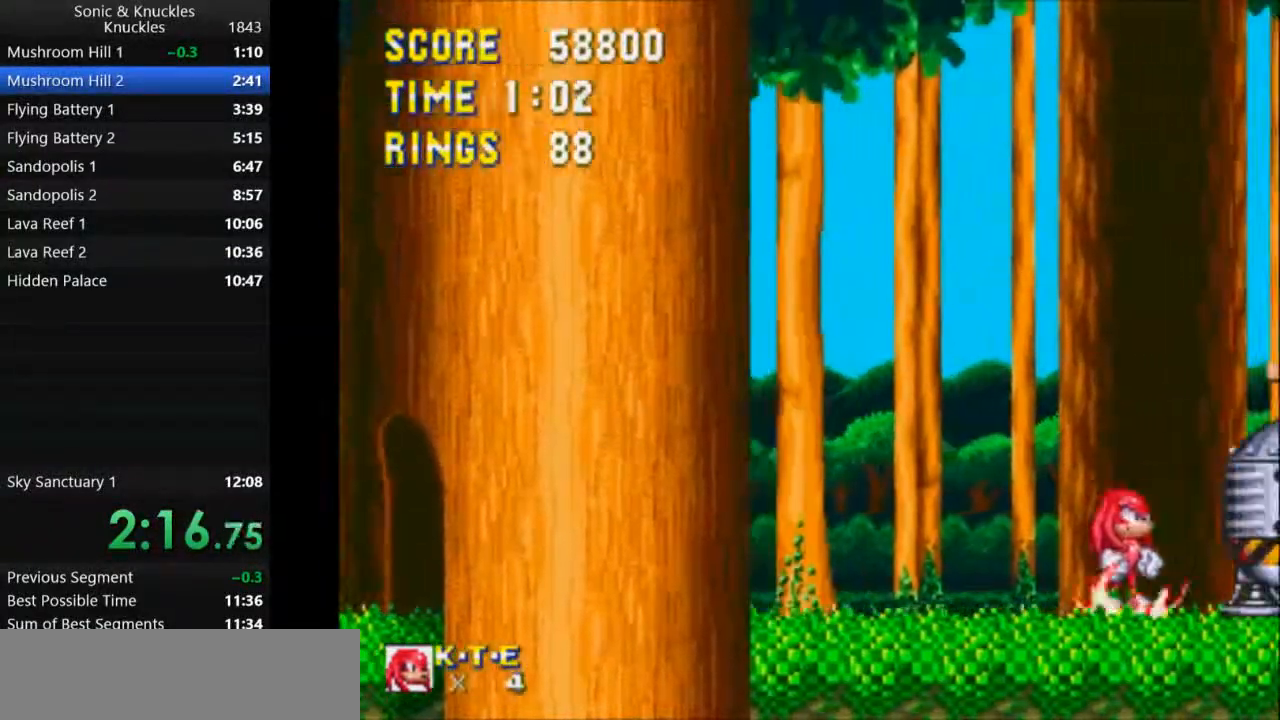
{"keys": ["right"], "events": []}
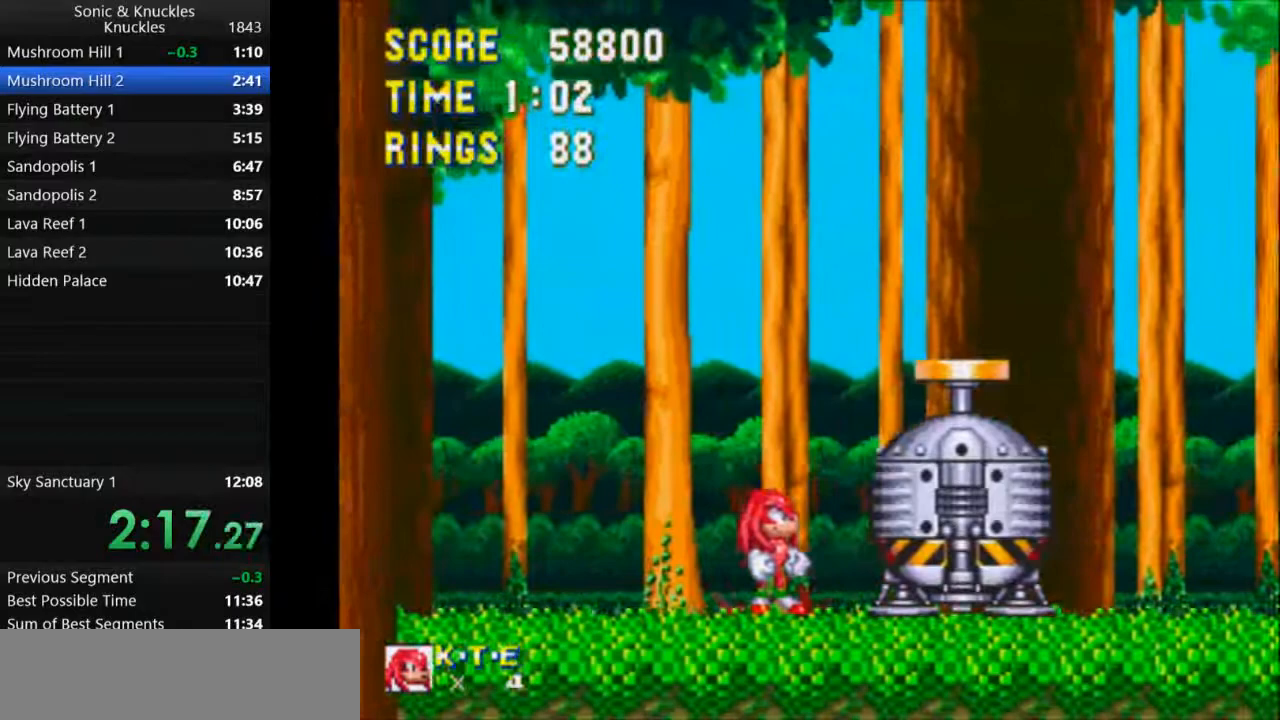
{"keys": ["right", "x"], "events": [[250, "x", "down"]]}
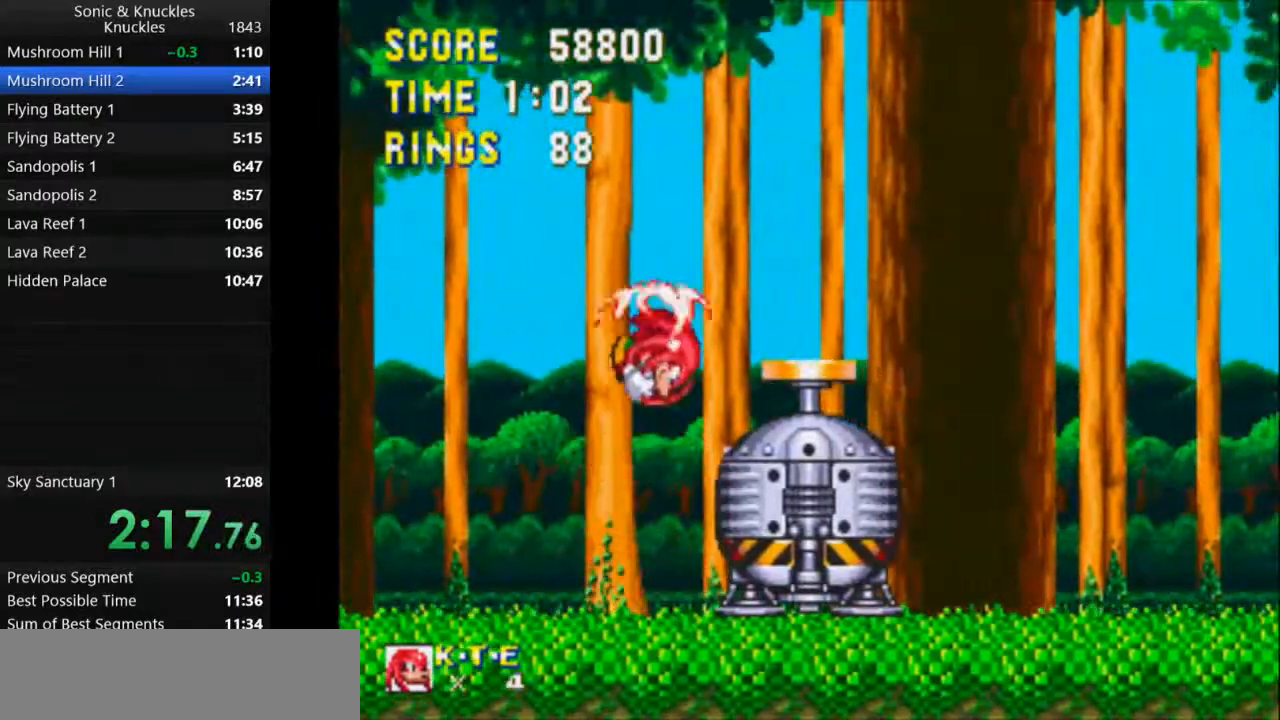
{"keys": ["right"], "events": [[17, "x", "up"], [100, "x", "down"], [350, "x", "up"]]}
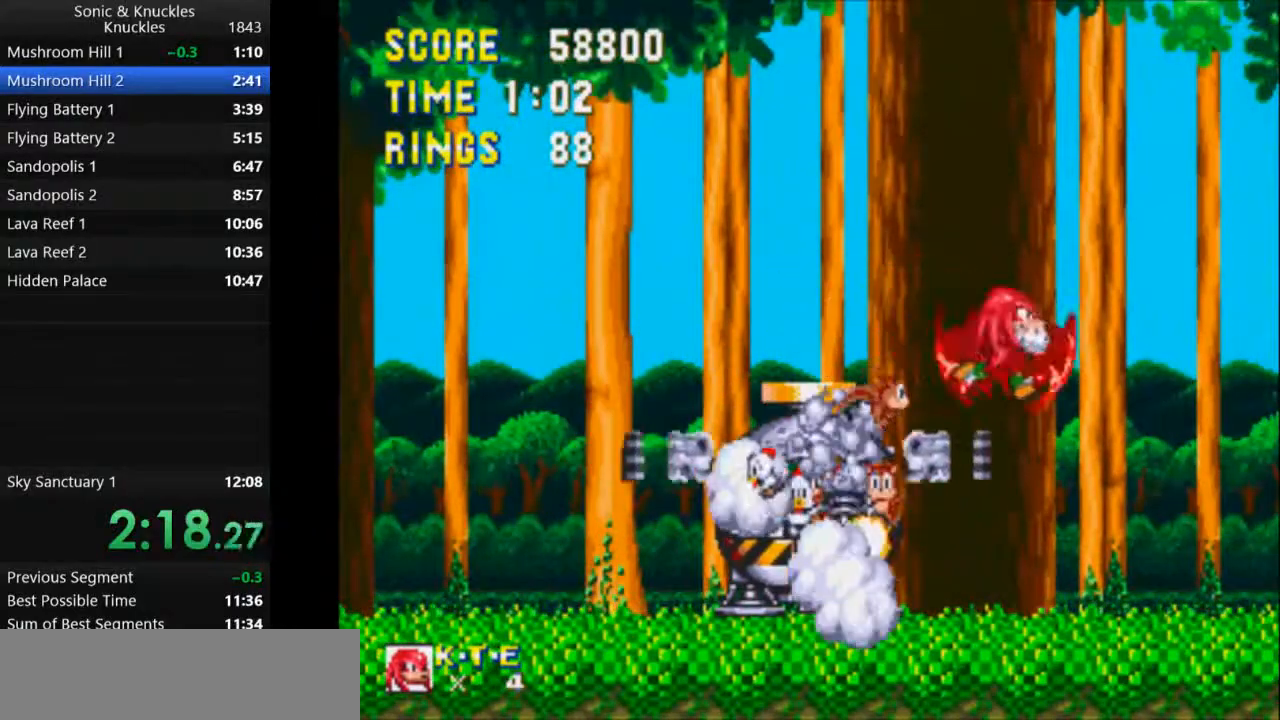
{"keys": [], "events": [[133, "right", "up"]]}